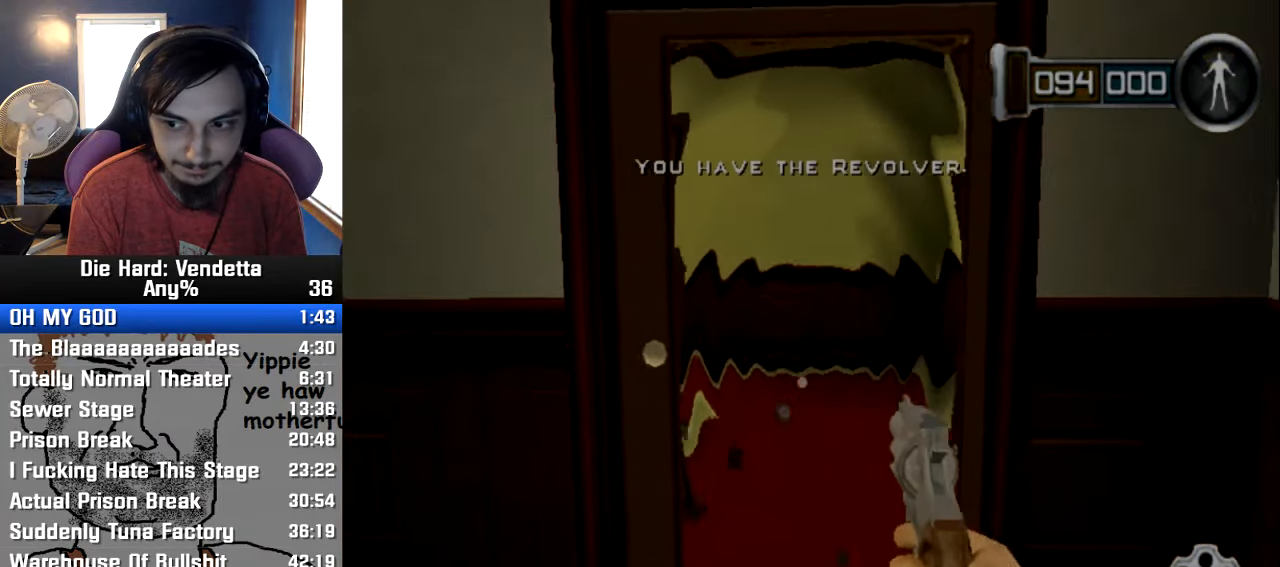
Gameplay with a controller (Nintendo layout); each line is a JSON object with the inputs held at the frame after it. "events" lists button and stick changes between this image and that frame as [ms after this image, input, new state], when the widget could be followed in between. Not read: L2 L3 R3.
{"buttons": [], "left_stick": "up", "right_stick": "center", "events": [[183, "left_stick", "up-right"], [467, "left_stick", "up"]]}
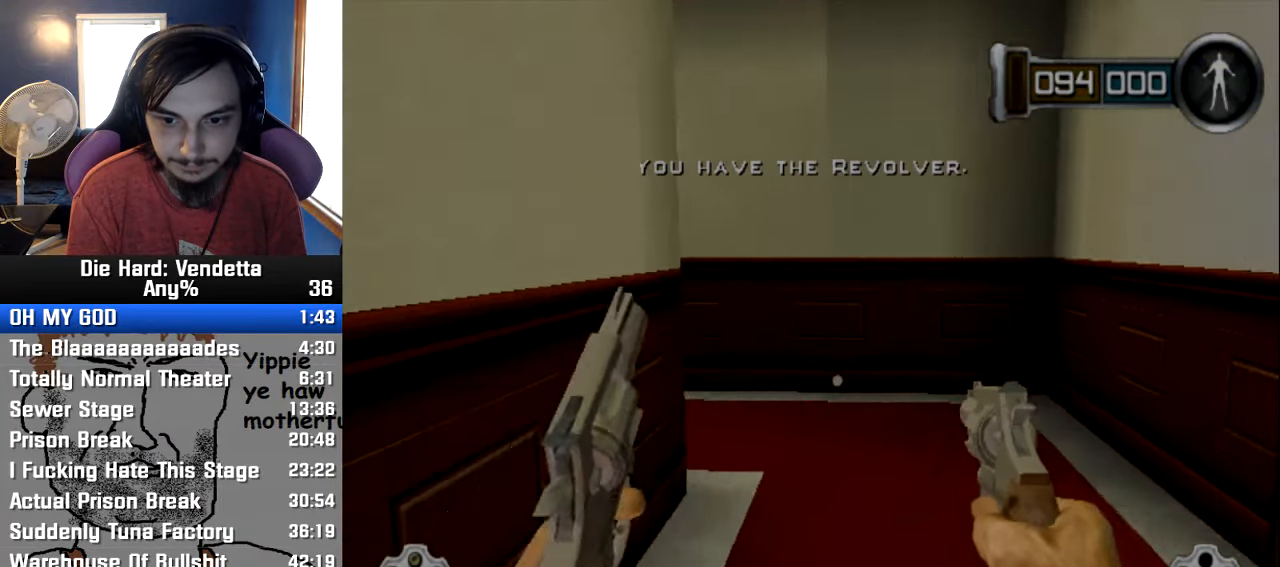
{"buttons": [], "left_stick": "up", "right_stick": "center", "events": []}
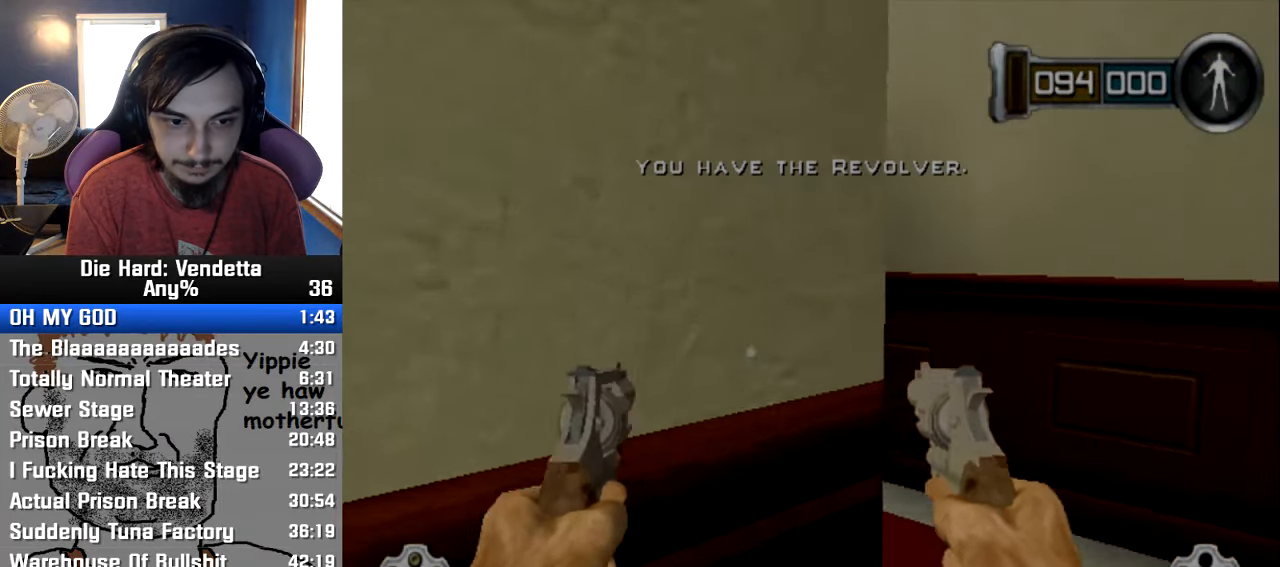
{"buttons": [], "left_stick": "up", "right_stick": "center", "events": [[350, "Z", "down"], [450, "Z", "up"]]}
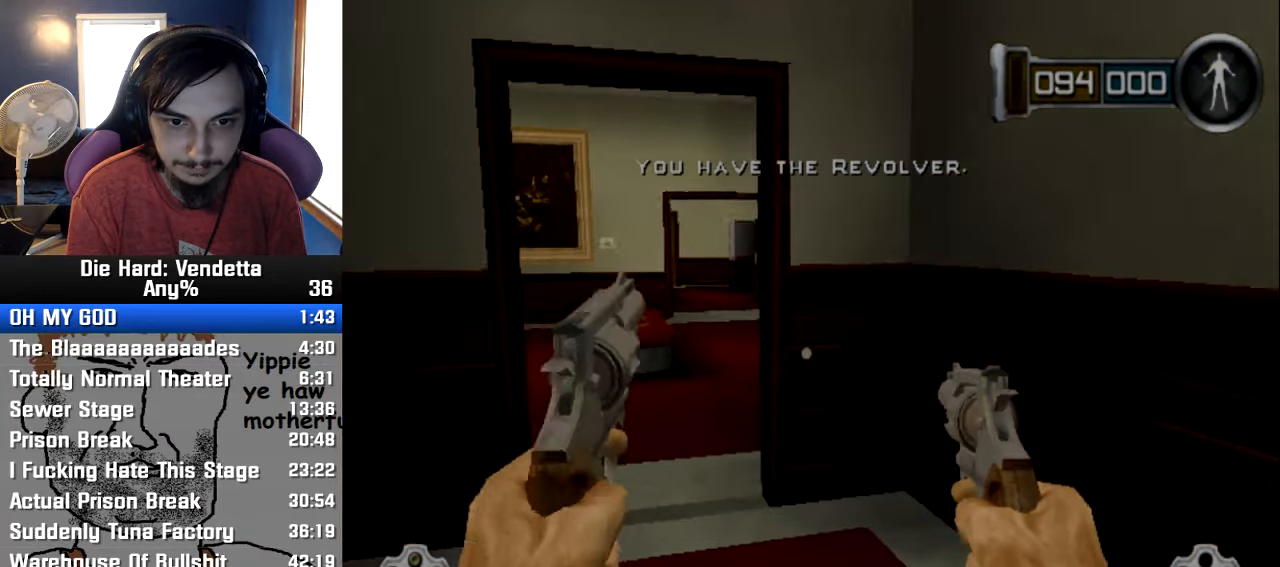
{"buttons": [], "left_stick": "up", "right_stick": "center", "events": []}
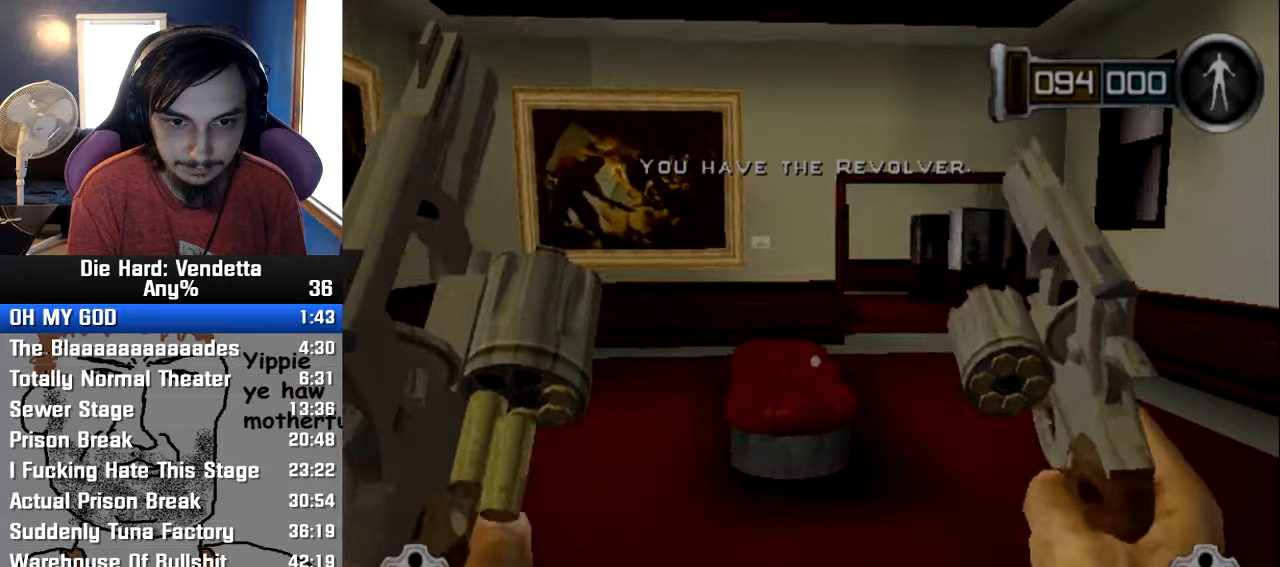
{"buttons": [], "left_stick": "up", "right_stick": "center", "events": []}
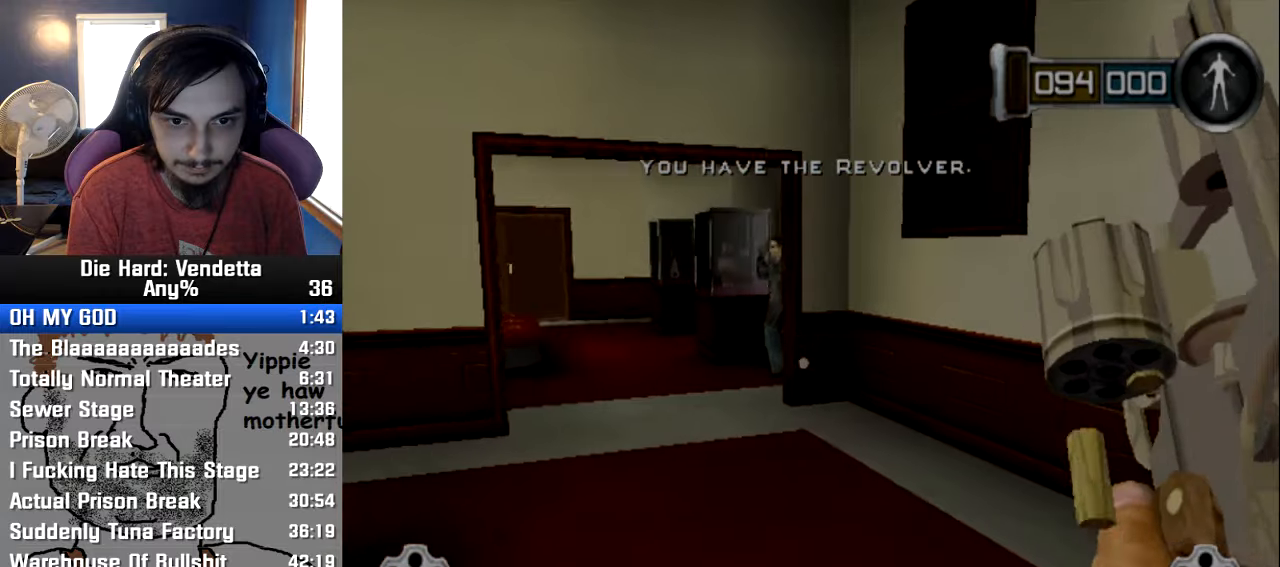
{"buttons": [], "left_stick": "up", "right_stick": "center", "events": []}
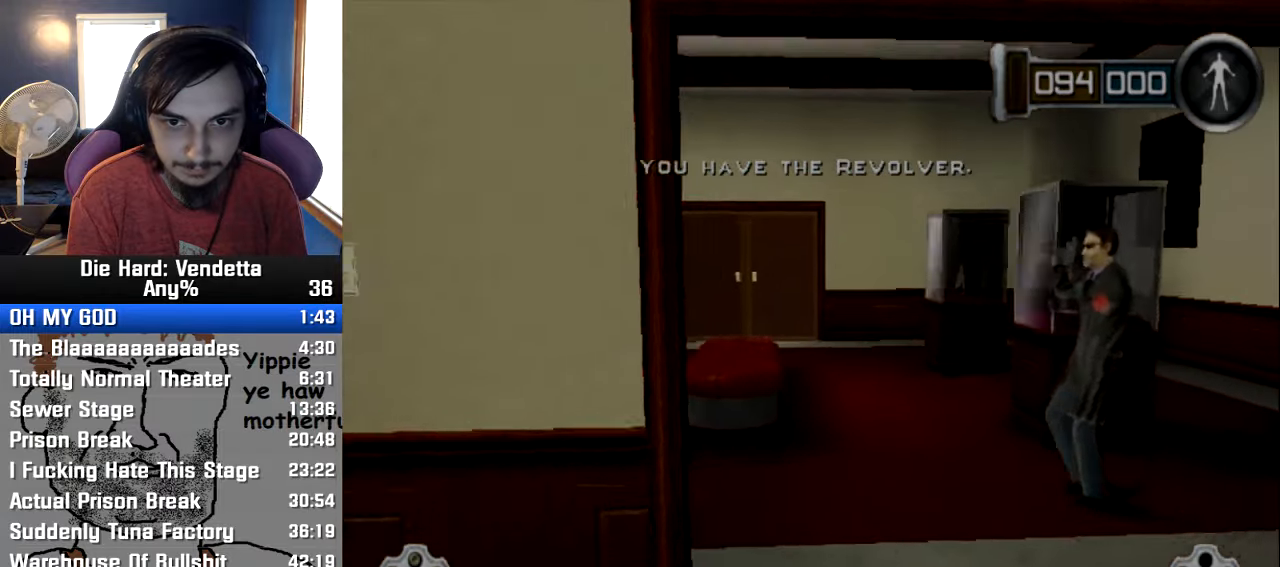
{"buttons": [], "left_stick": "up", "right_stick": "center", "events": []}
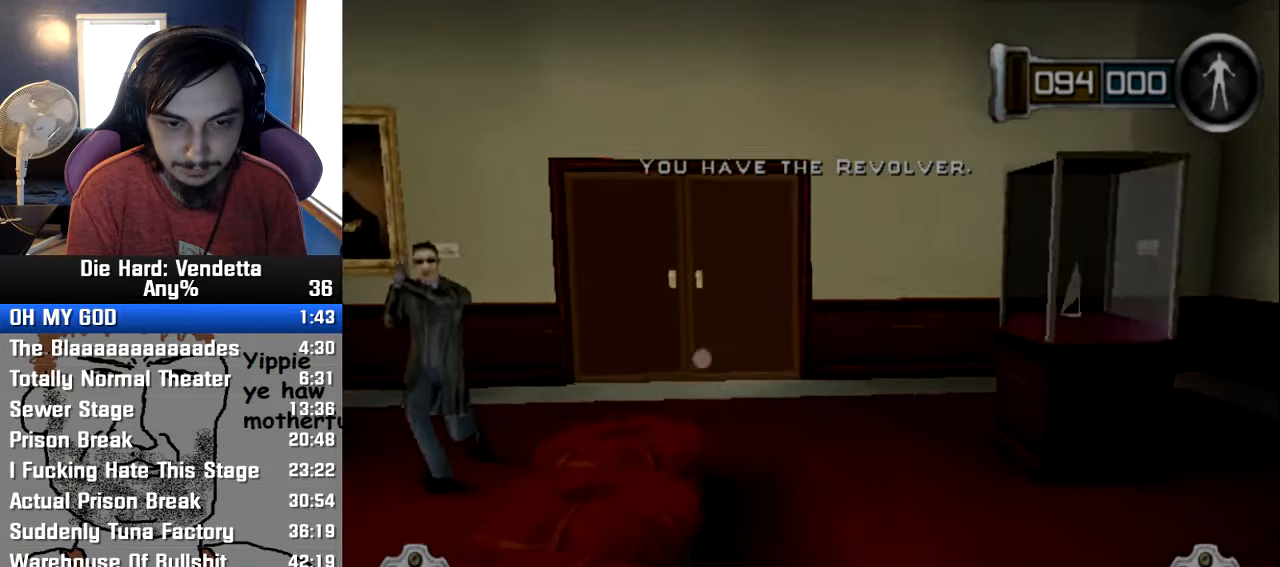
{"buttons": [], "left_stick": "up", "right_stick": "center", "events": []}
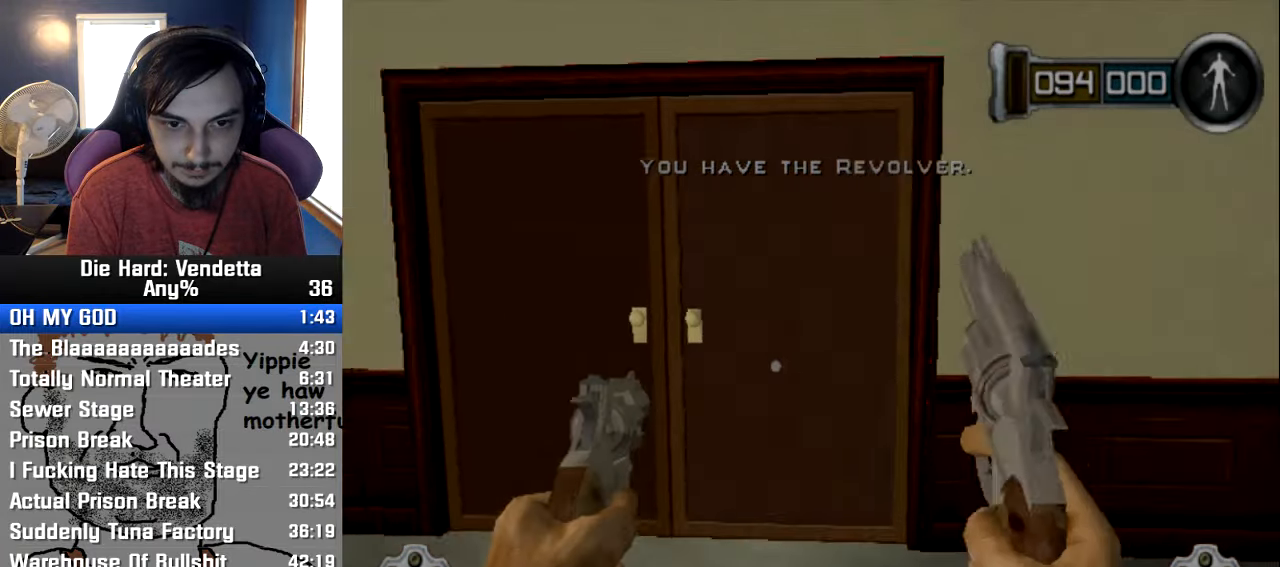
{"buttons": [], "left_stick": "up", "right_stick": "center", "events": [[300, "A", "down"], [334, "left_stick", "down"], [384, "A", "up"], [500, "left_stick", "up"]]}
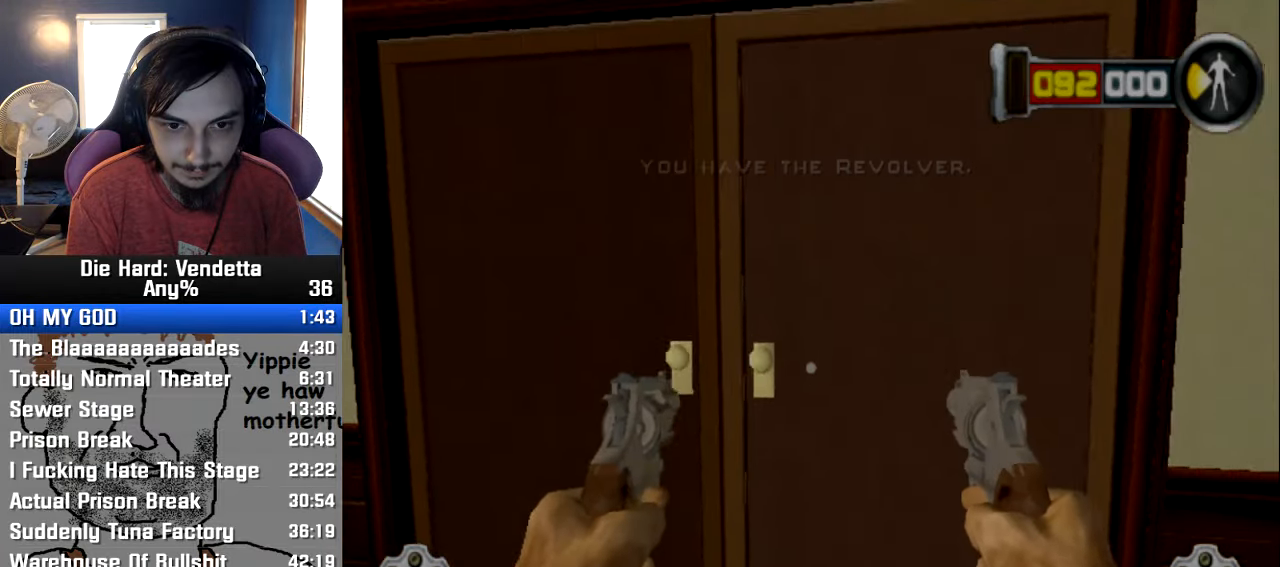
{"buttons": [], "left_stick": "up-right", "right_stick": "center", "events": [[100, "left_stick", "up-right"]]}
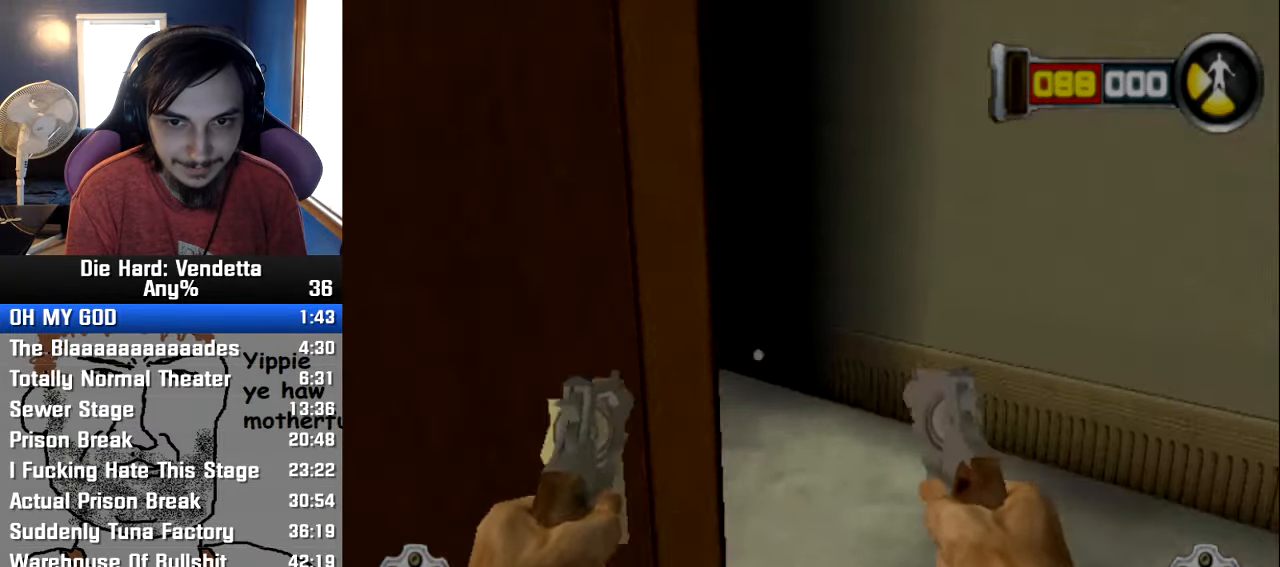
{"buttons": [], "left_stick": "up-right", "right_stick": "left", "events": [[450, "right_stick", "left"]]}
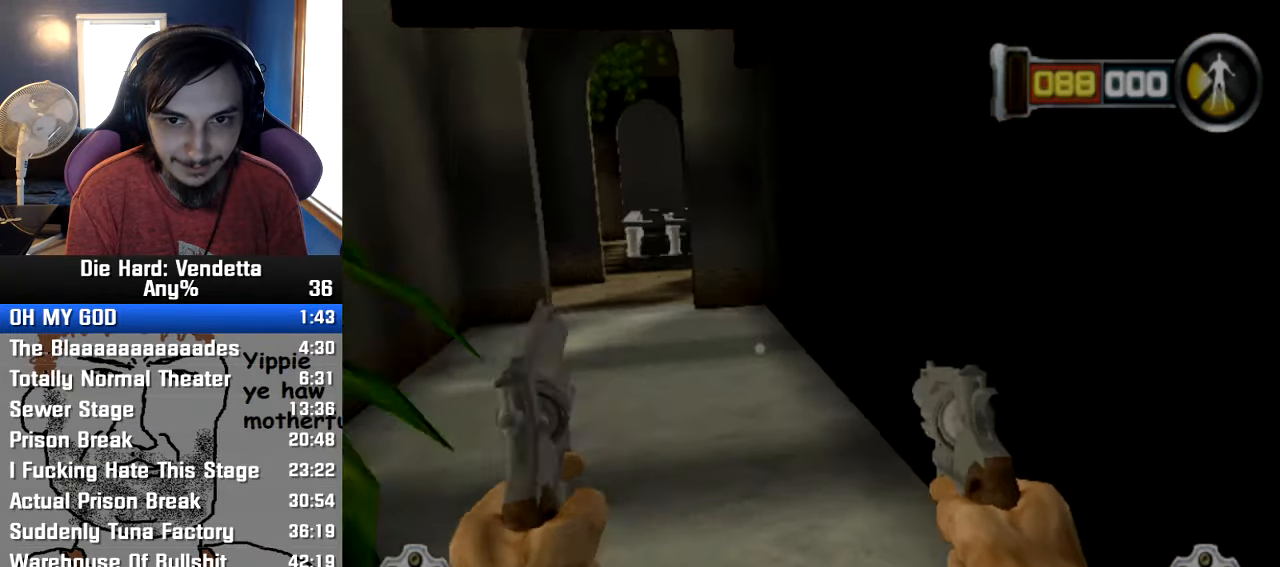
{"buttons": [], "left_stick": "up-right", "right_stick": "center", "events": [[17, "right_stick", "center"]]}
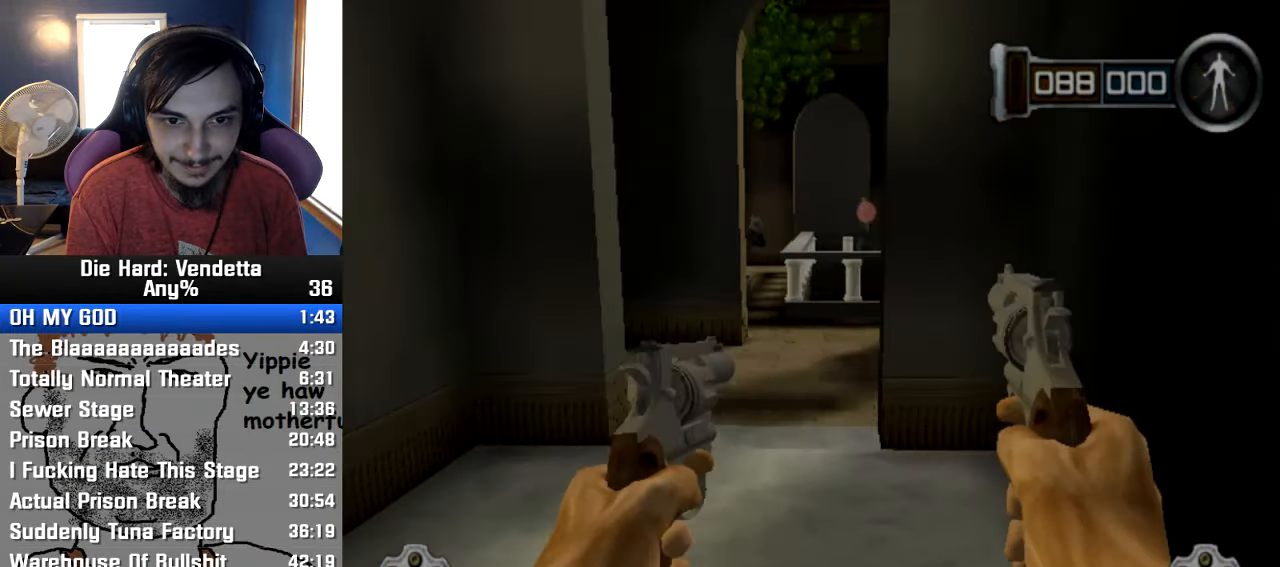
{"buttons": [], "left_stick": "up-right", "right_stick": "center", "events": [[84, "left_stick", "up"], [384, "R1", "down"], [400, "left_stick", "up-right"], [484, "R1", "up"]]}
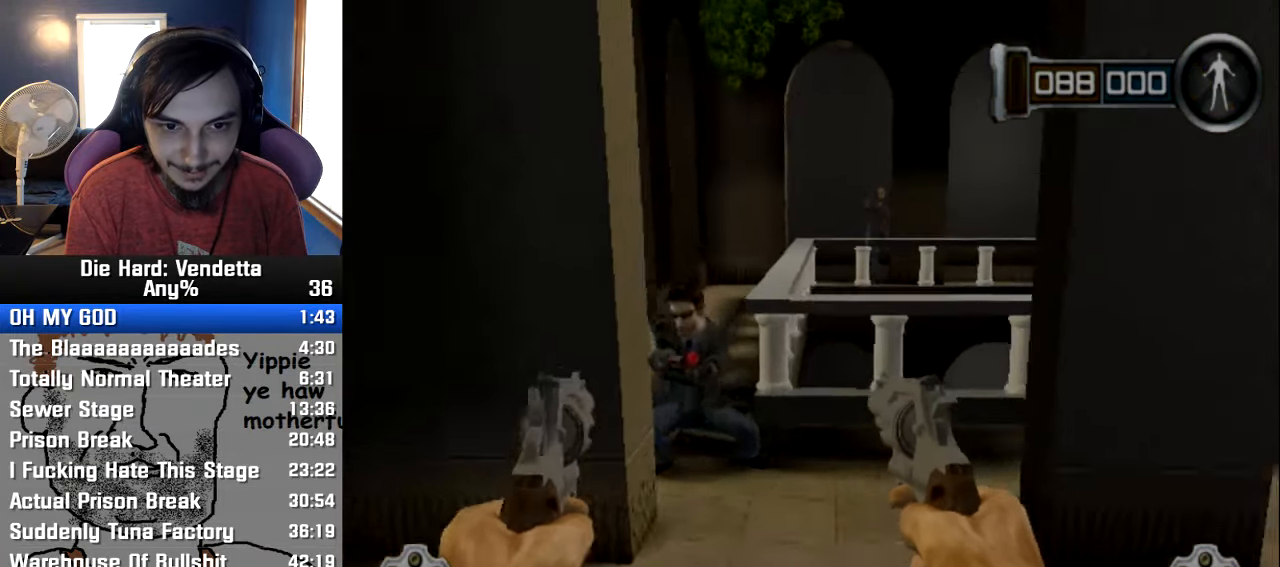
{"buttons": ["R1"], "left_stick": "center", "right_stick": "center", "events": [[284, "left_stick", "down-right"], [417, "R1", "down"], [434, "left_stick", "center"]]}
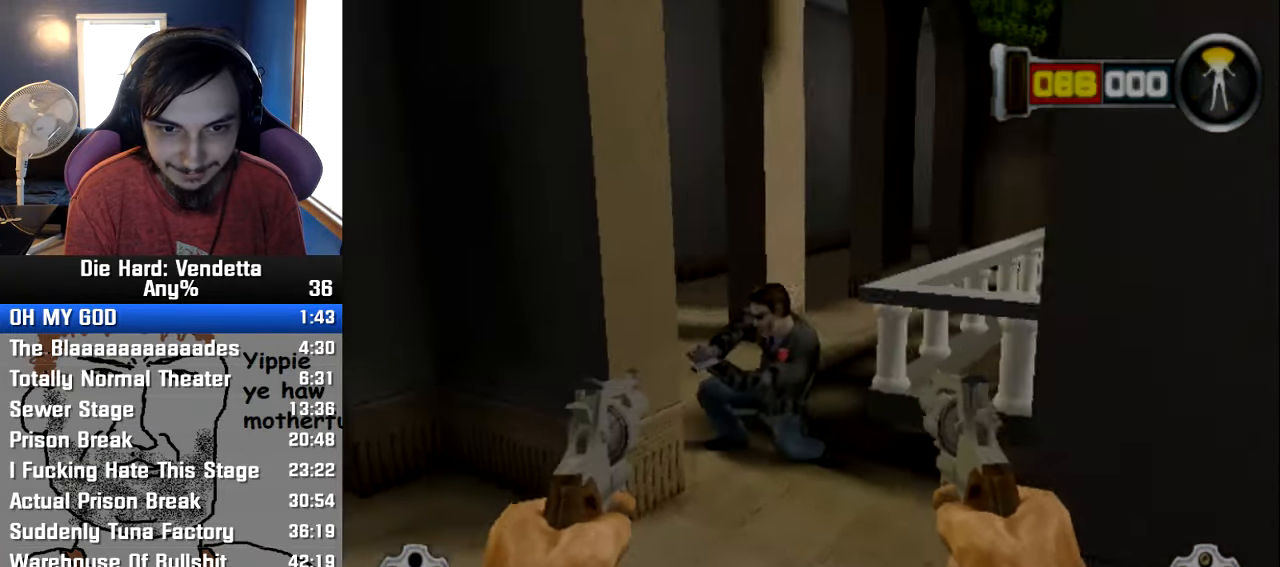
{"buttons": [], "left_stick": "up-left", "right_stick": "center", "events": [[66, "R1", "up"], [83, "left_stick", "up"], [366, "left_stick", "up-left"]]}
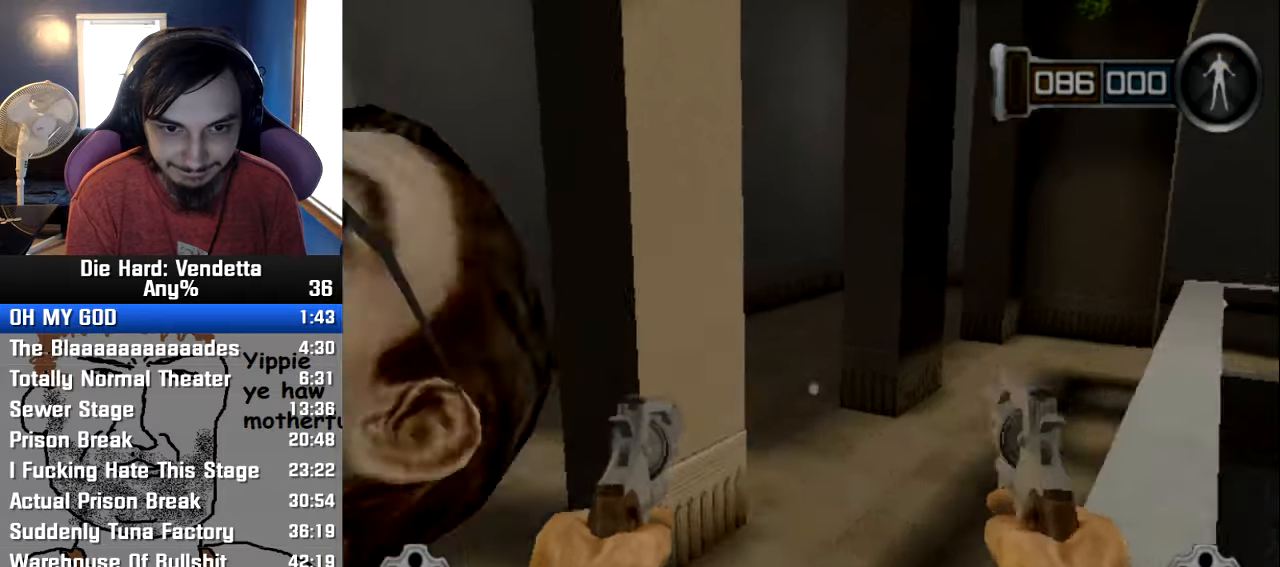
{"buttons": [], "left_stick": "center", "right_stick": "center", "events": [[16, "left_stick", "left"], [233, "left_stick", "down-left"], [500, "left_stick", "center"]]}
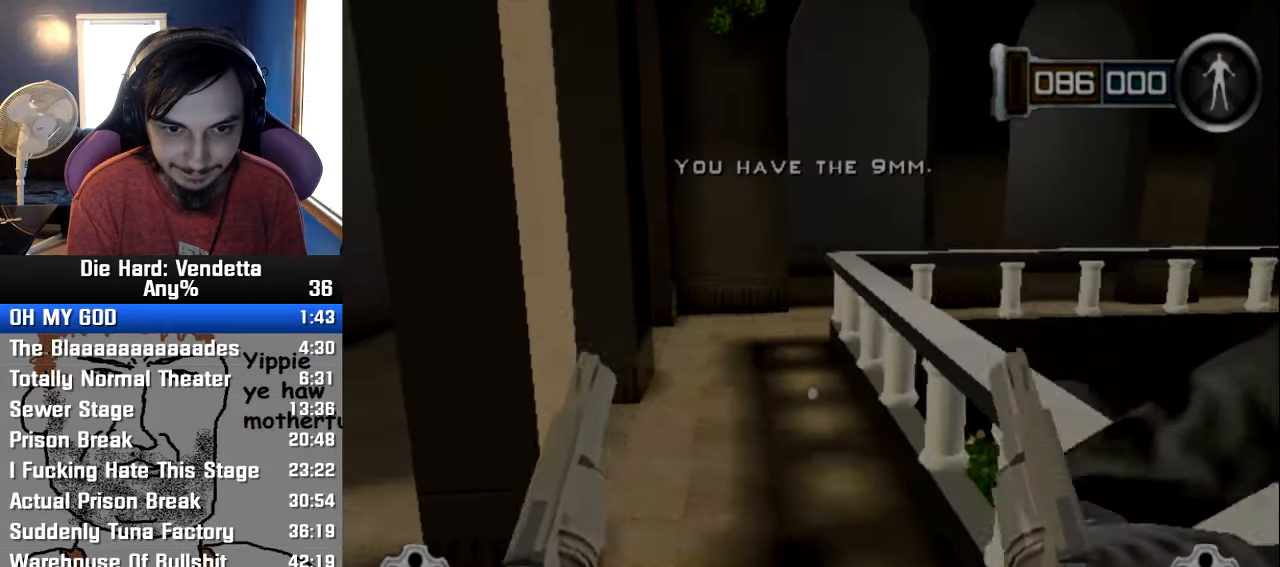
{"buttons": [], "left_stick": "up-left", "right_stick": "center", "events": [[33, "left_stick", "up"], [266, "left_stick", "up-left"]]}
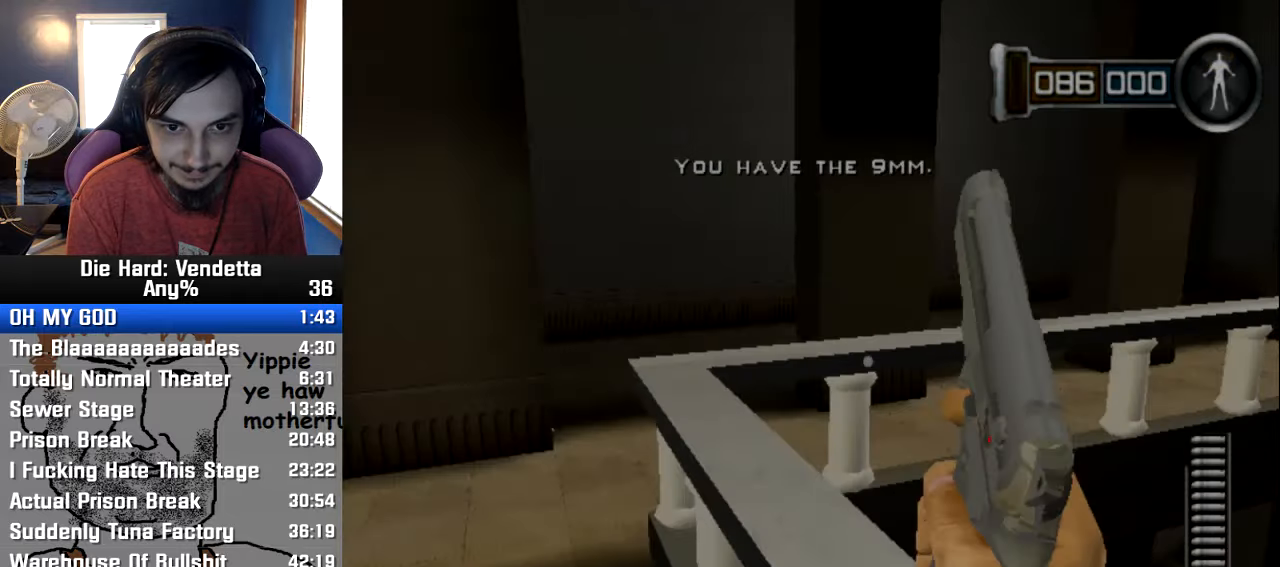
{"buttons": [], "left_stick": "left", "right_stick": "center", "events": [[416, "left_stick", "left"]]}
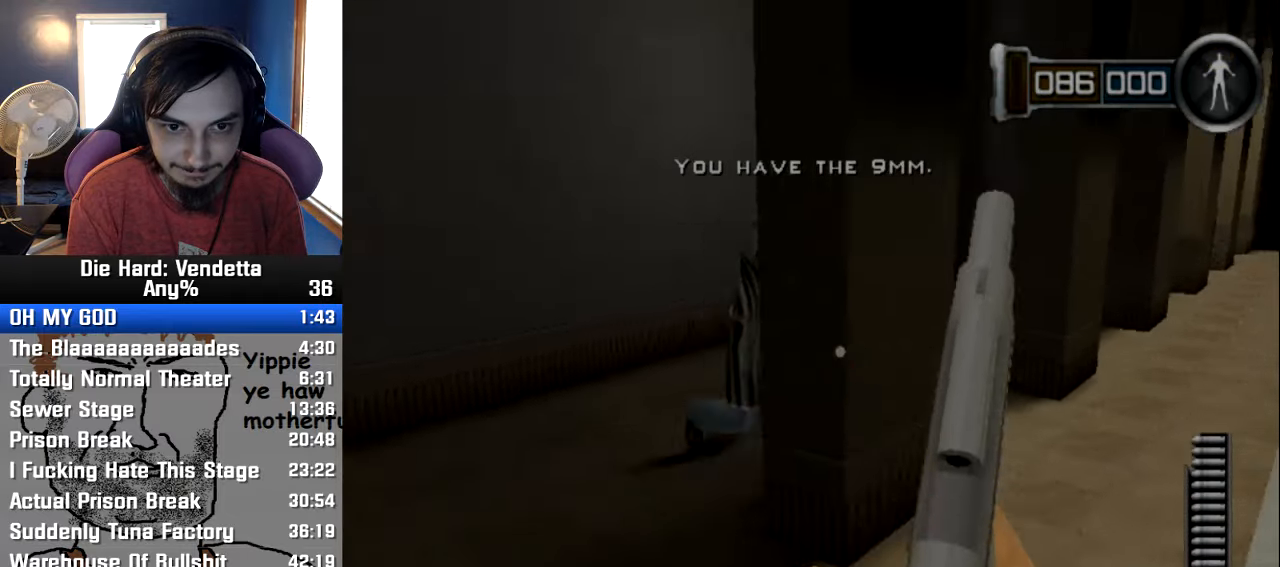
{"buttons": [], "left_stick": "center", "right_stick": "center", "events": [[183, "left_stick", "center"]]}
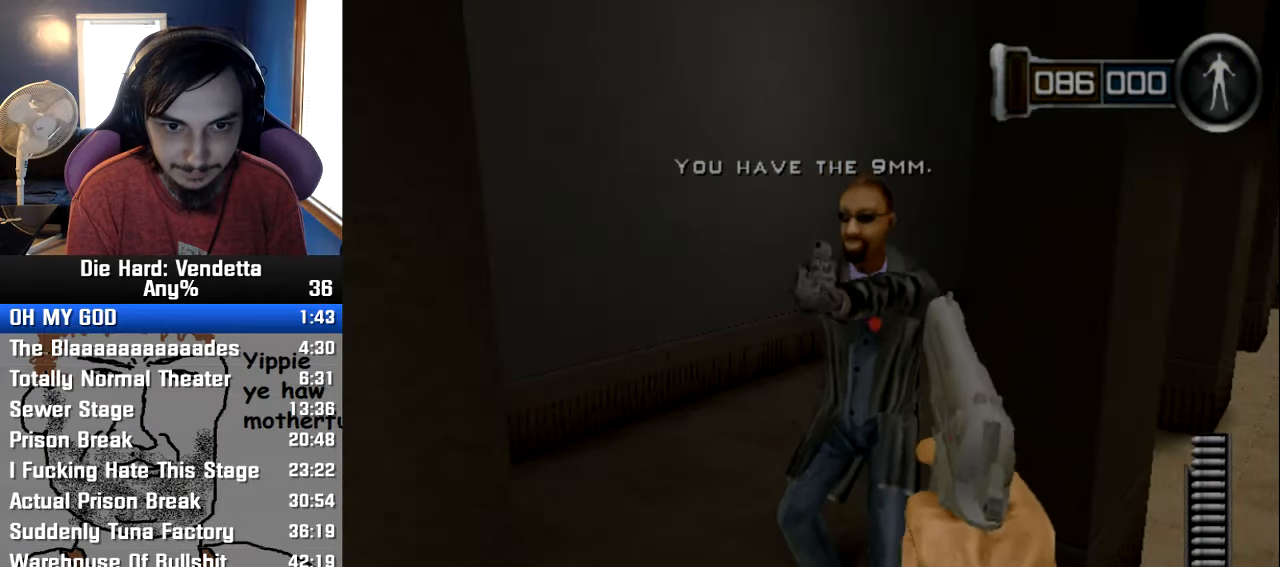
{"buttons": [], "left_stick": "center", "right_stick": "center"}